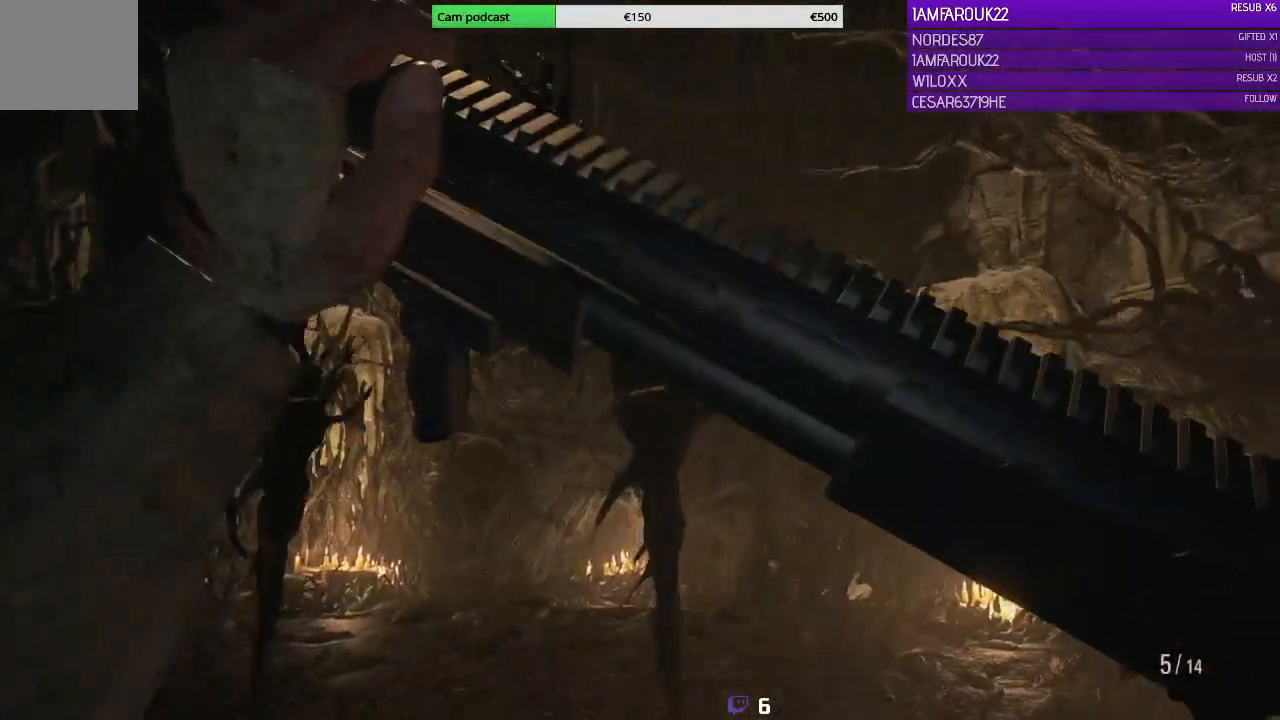
Gameplay with a controller (Xbox layout); each line is a JSON object with the inputs held at the frame after it. "events" lists button and stick changes between this image and that frame as [ms after this image, input, new state], when the widget could be followed in between.
{"buttons": ["L3"], "left_stick": "up-right", "right_stick": "center", "events": [[33, "L3", "up"], [100, "right_stick", "right"], [167, "right_stick", "down-right"], [200, "L3", "down"], [267, "L1", "up"], [333, "right_stick", "center"]]}
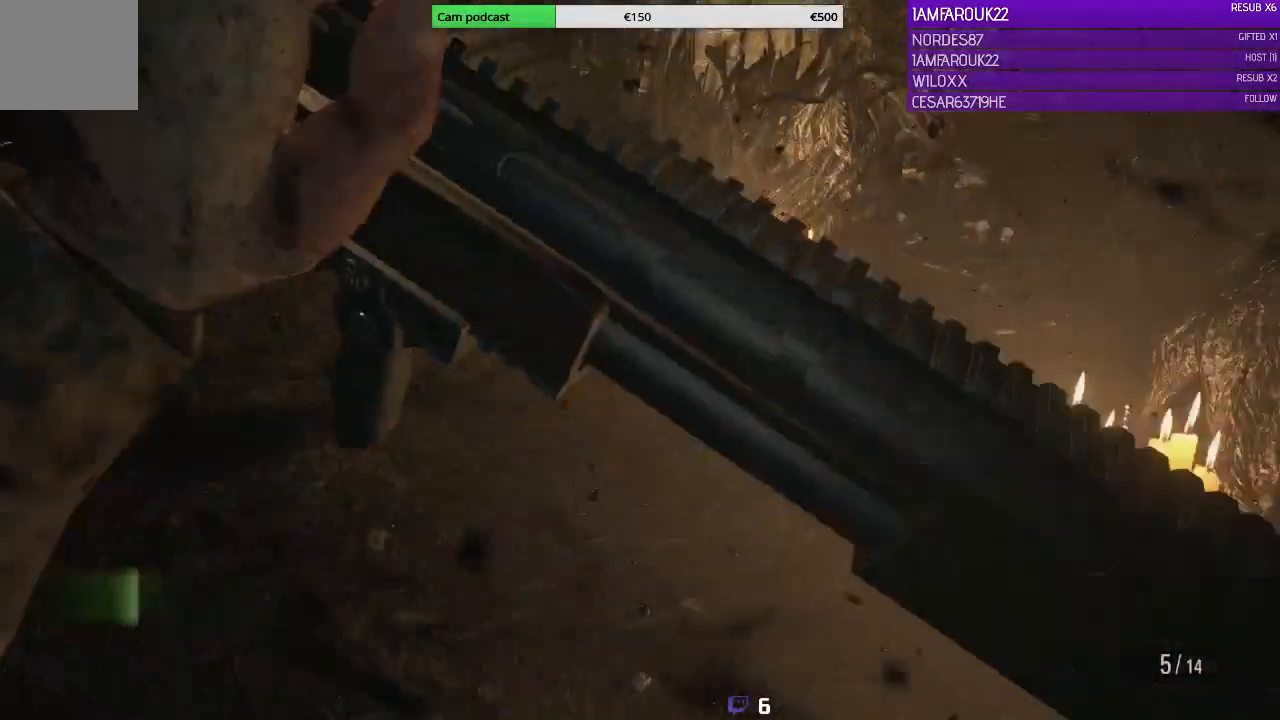
{"buttons": ["L3"], "left_stick": "up-right", "right_stick": "center", "events": [[267, "right_stick", "down"], [400, "right_stick", "center"]]}
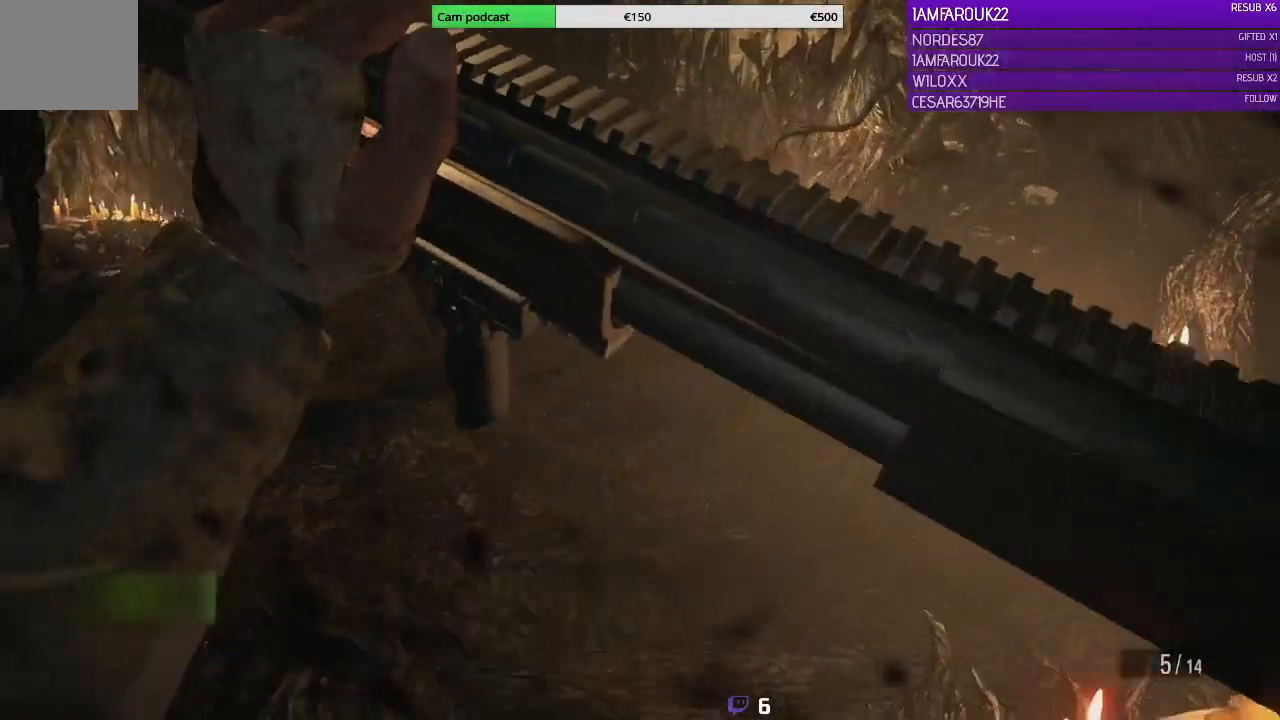
{"buttons": ["L3"], "left_stick": "up-right", "right_stick": "right", "events": [[400, "right_stick", "right"]]}
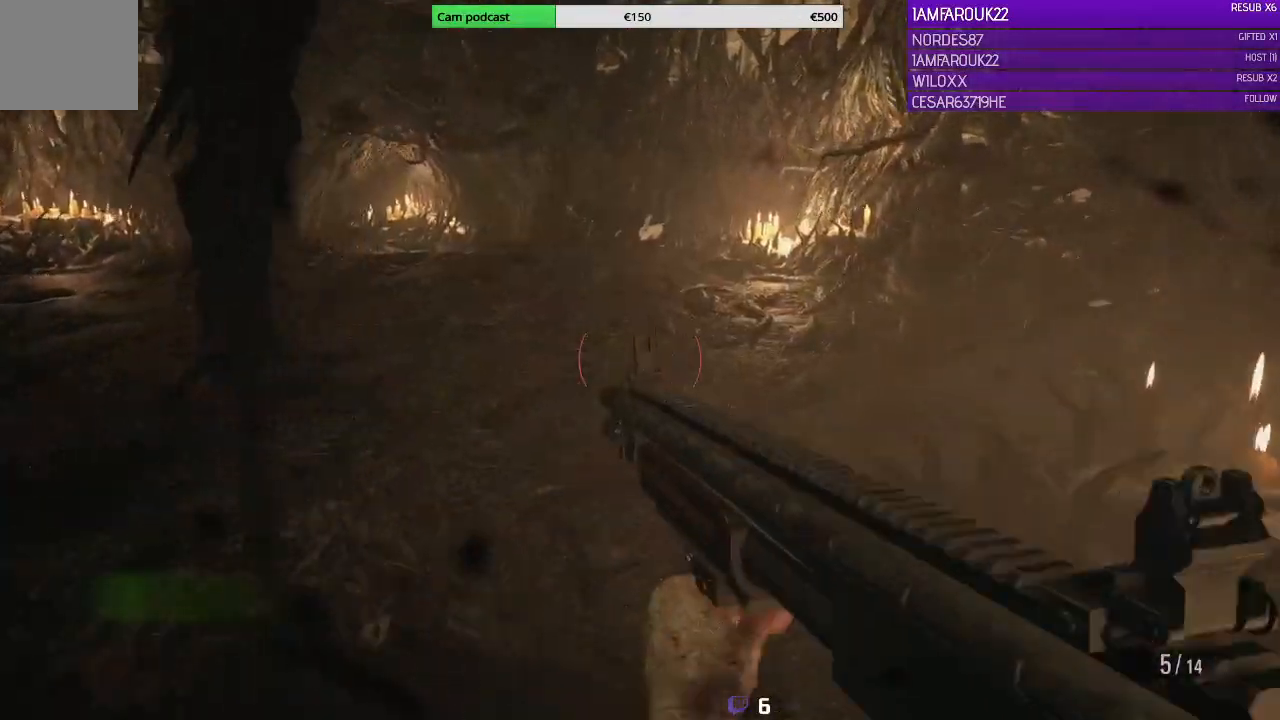
{"buttons": ["X", "L3"], "left_stick": "up-right", "right_stick": "center", "events": [[100, "right_stick", "center"], [400, "X", "down"]]}
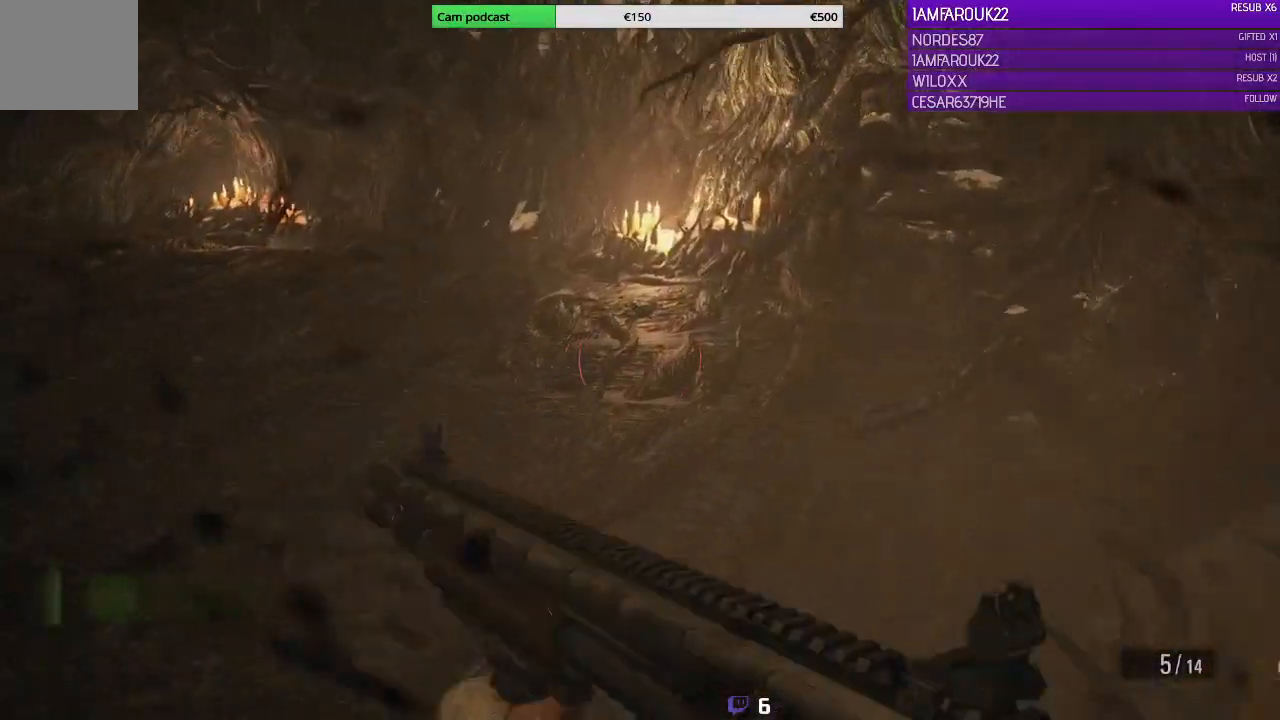
{"buttons": [], "left_stick": "up-right", "right_stick": "left", "events": [[67, "X", "up"], [400, "L3", "up"], [400, "right_stick", "left"]]}
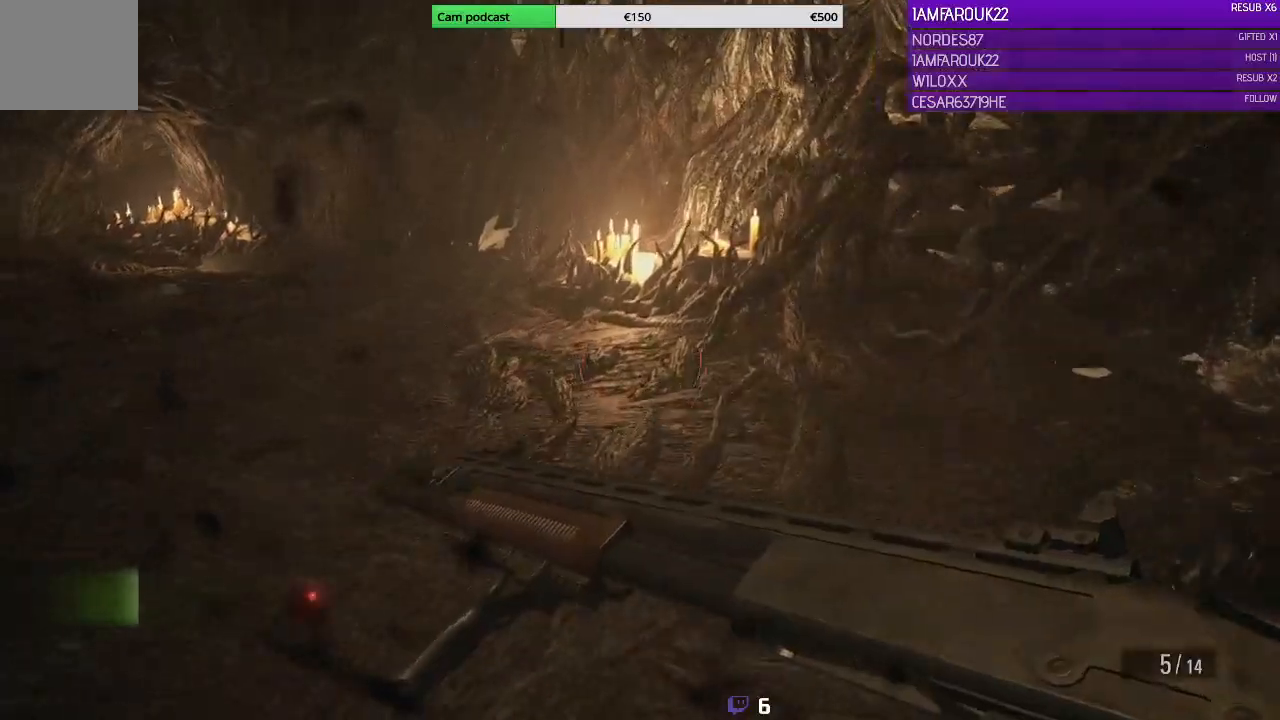
{"buttons": [], "left_stick": "up-right", "right_stick": "left", "events": [[100, "right_stick", "center"], [433, "right_stick", "left"]]}
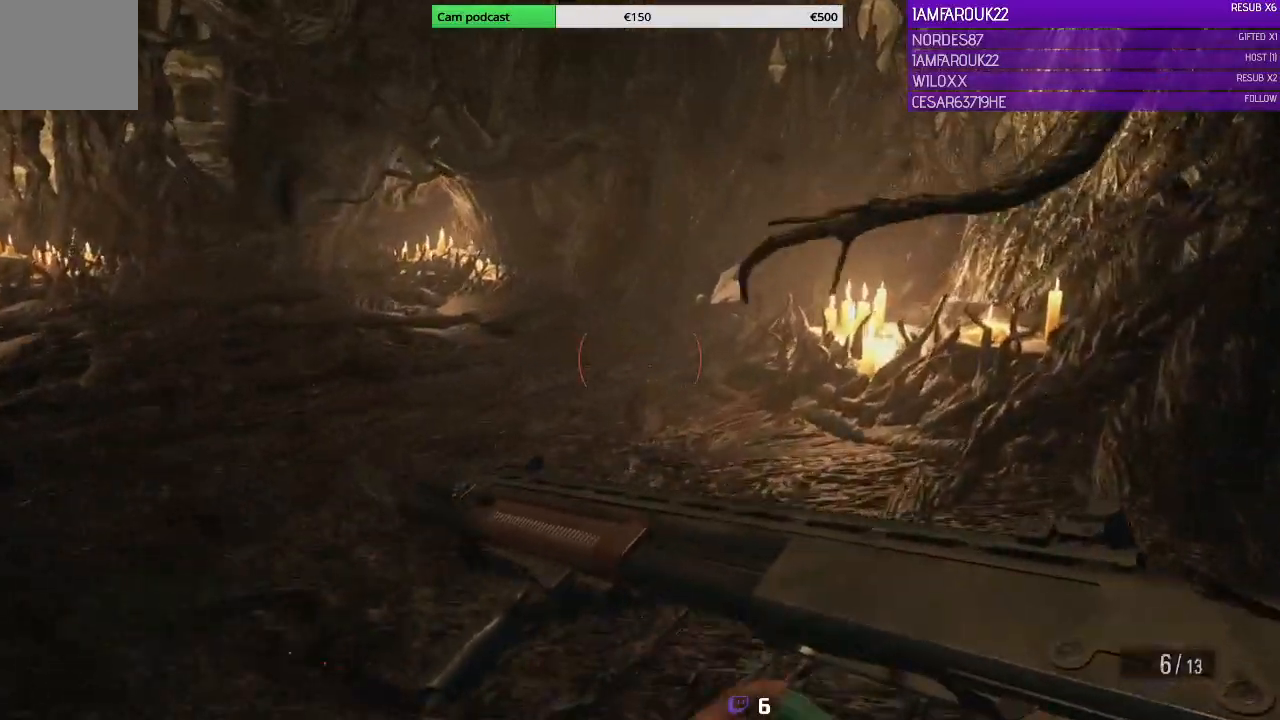
{"buttons": [], "left_stick": "up-right", "right_stick": "left", "events": []}
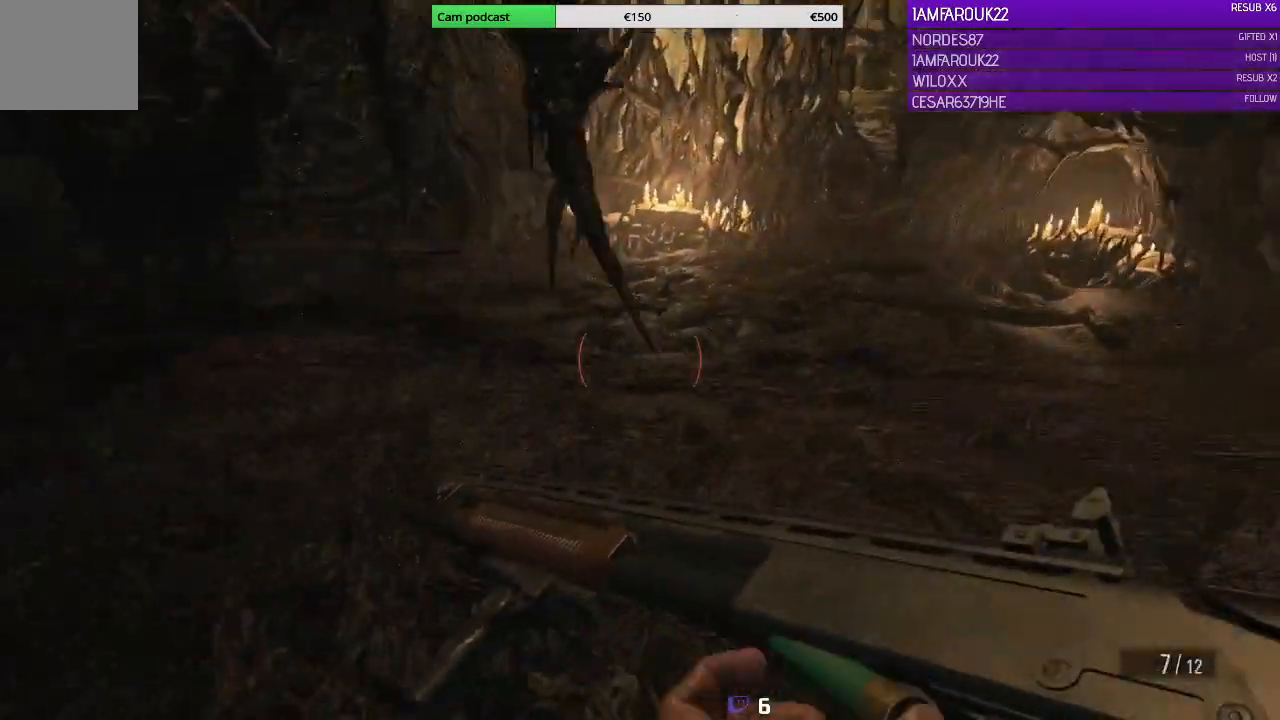
{"buttons": [], "left_stick": "down-right", "right_stick": "right", "events": [[100, "left_stick", "right"], [333, "right_stick", "center"], [433, "left_stick", "down-right"], [500, "right_stick", "right"]]}
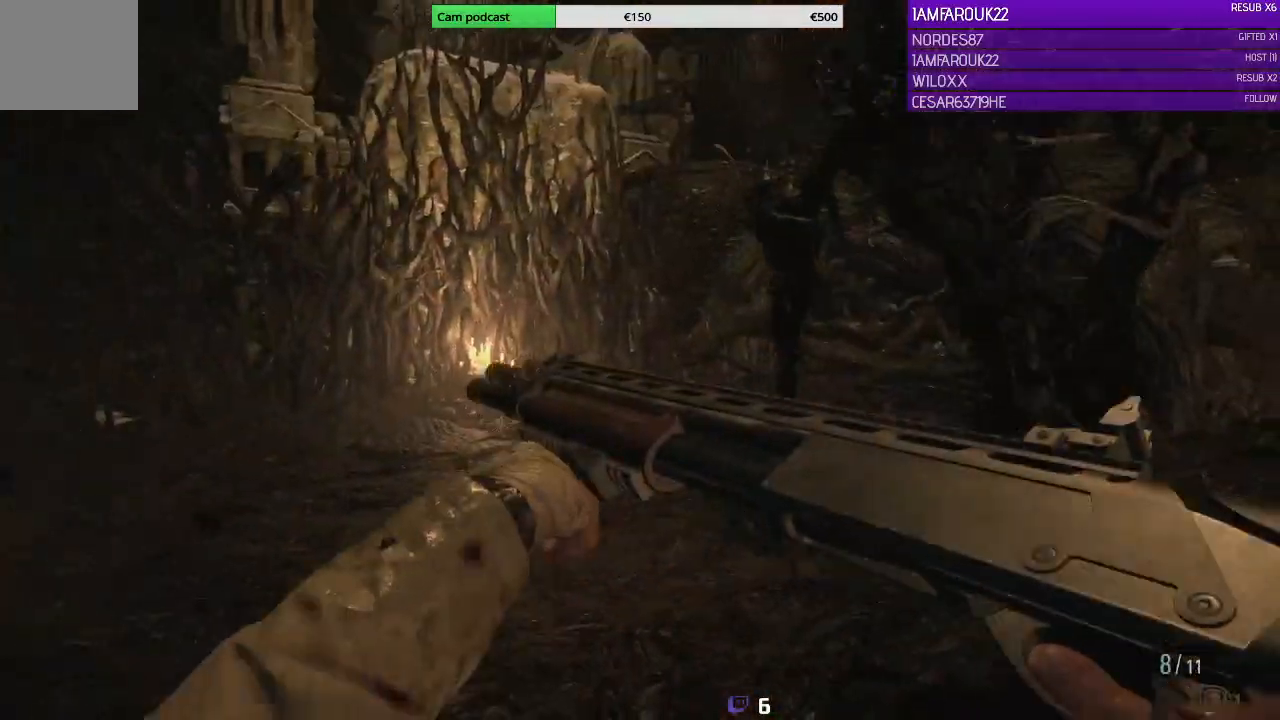
{"buttons": ["L2"], "left_stick": "down", "right_stick": "up", "events": [[200, "left_stick", "down"], [200, "right_stick", "center"], [400, "L2", "down"], [433, "right_stick", "up"]]}
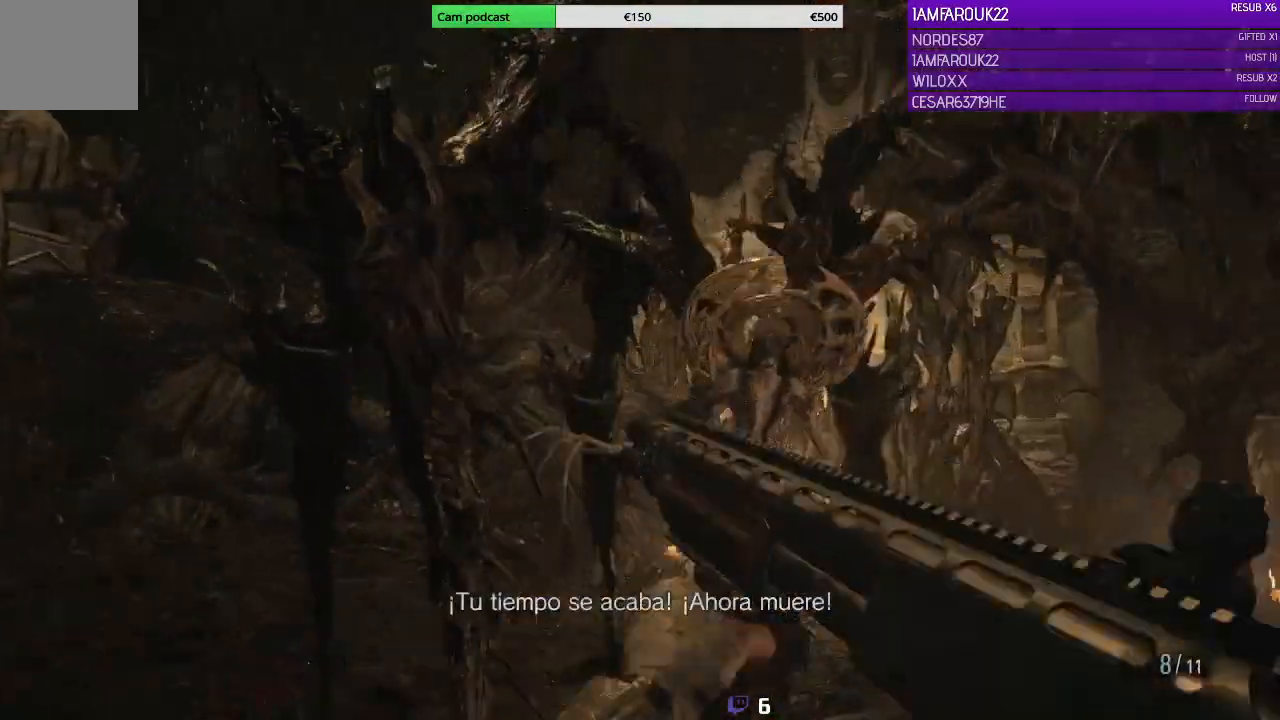
{"buttons": [], "left_stick": "down-left", "right_stick": "center", "events": [[167, "R2", "down"], [167, "right_stick", "up-right"], [333, "R2", "up"], [333, "right_stick", "center"], [433, "L2", "up"], [467, "left_stick", "down-left"]]}
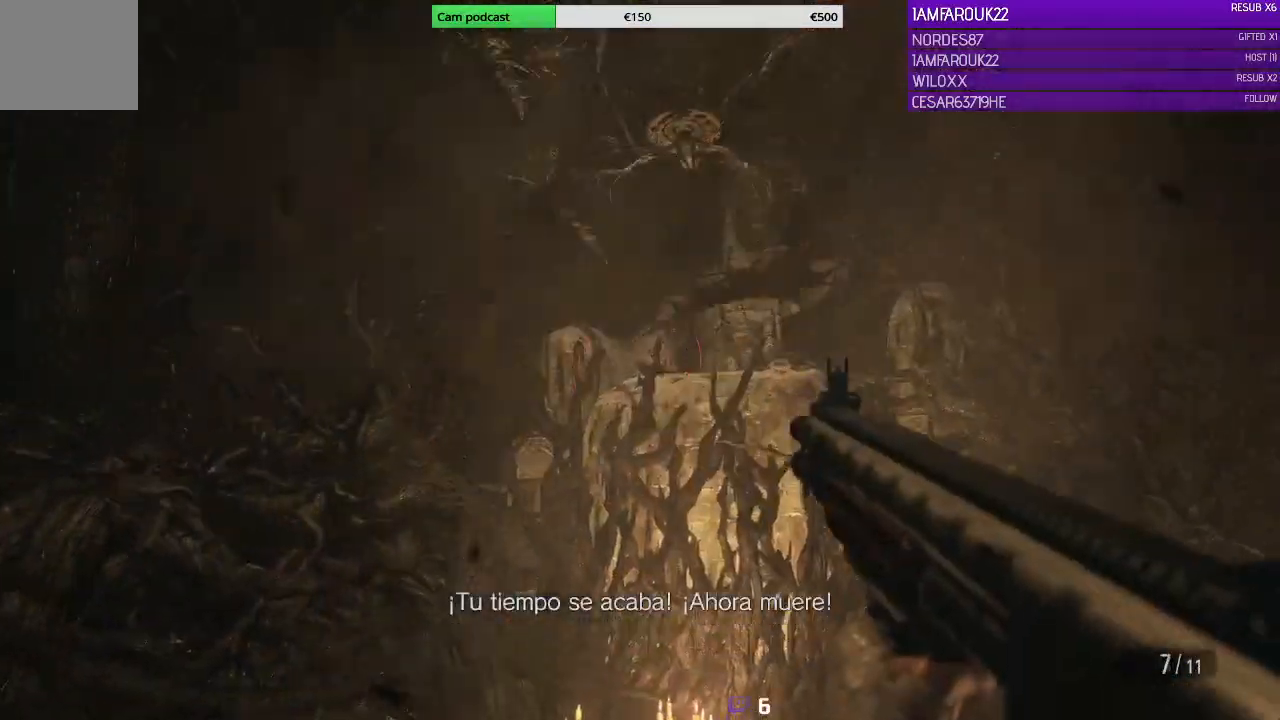
{"buttons": ["L3"], "left_stick": "left", "right_stick": "down-left", "events": [[67, "right_stick", "left"], [133, "left_stick", "left"], [367, "L3", "down"], [400, "right_stick", "down-left"]]}
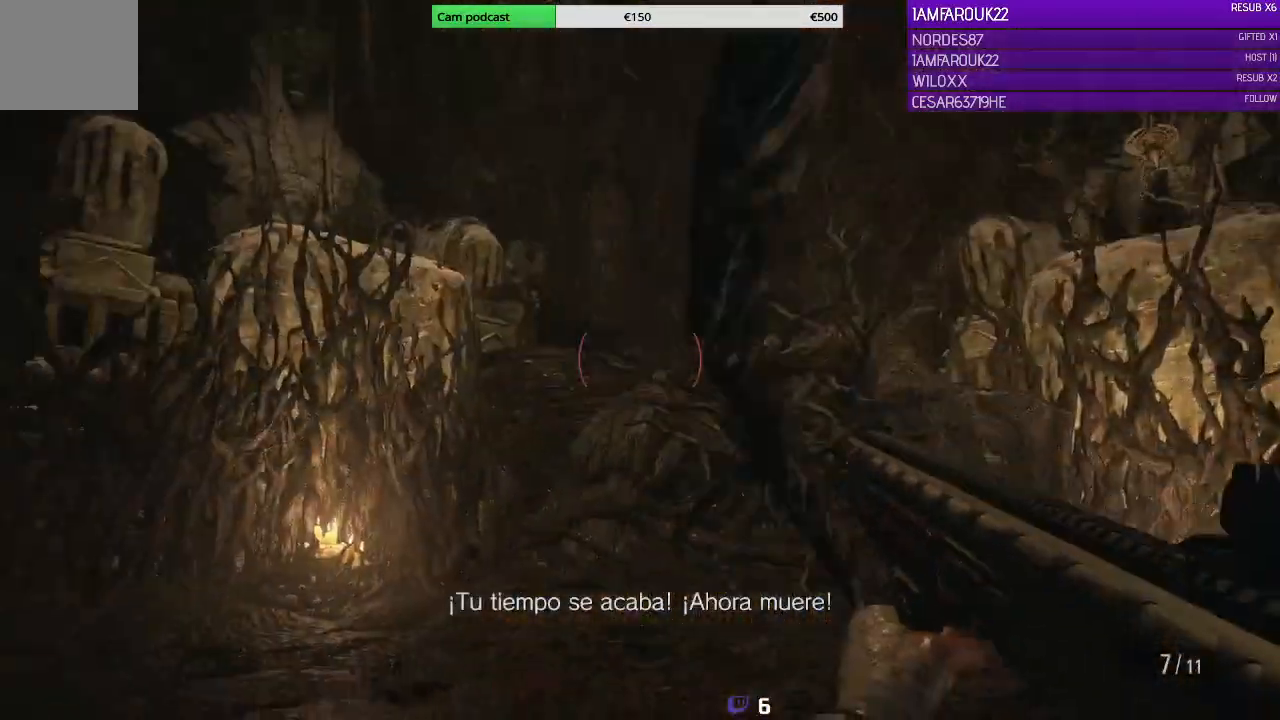
{"buttons": [], "left_stick": "left", "right_stick": "right", "events": [[100, "right_stick", "down-right"], [167, "right_stick", "right"], [433, "L3", "up"]]}
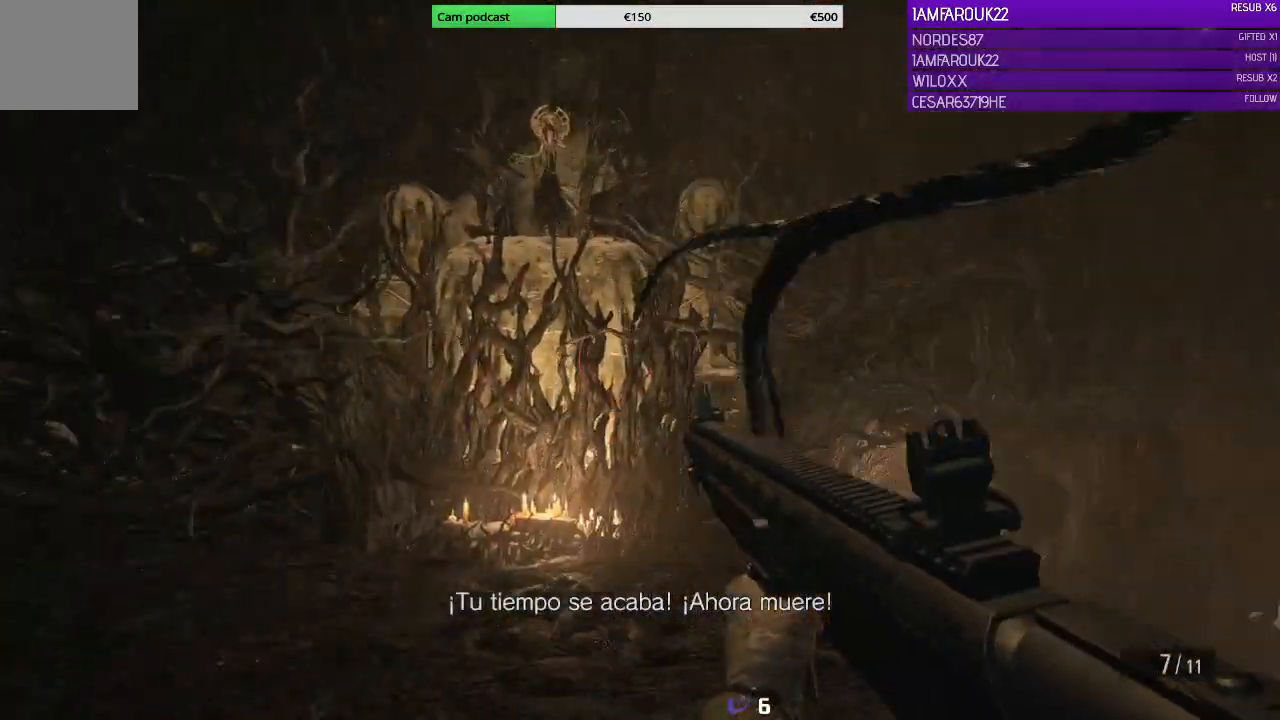
{"buttons": [], "left_stick": "left", "right_stick": "center"}